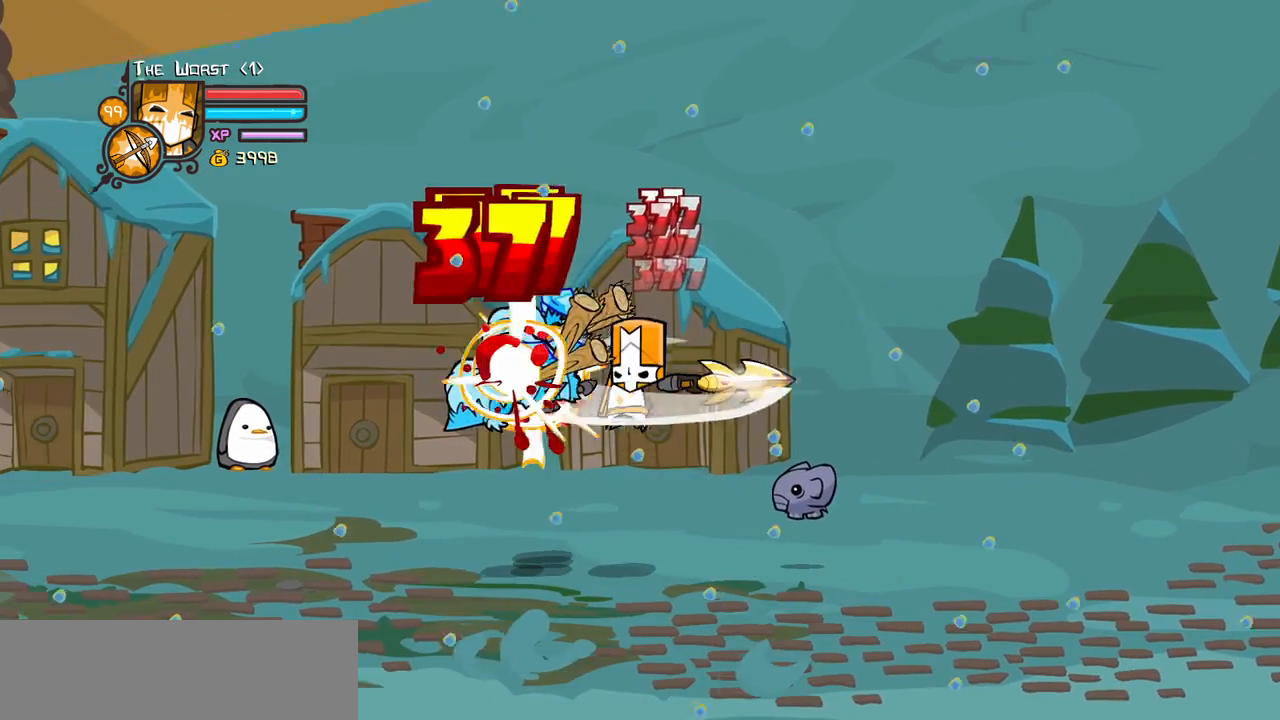
Gameplay with keyboard; each line is a JSON object with the keys held at the frame after it. "events" lists presses ("down") and releases ("up") of "block", "down", "heavy", "item", "iteml", "itemr", "jump", "left", "light", "magic", "right" and "up" between this image and that frame as [ms after this image, input, new state], when the widget could be followed in between. No other keys are recorded. Mouse input is not recorded. Key names are as the overlay labels them; some are game actions (e.g. jump) rather than physical keys.
{"keys": ["heavy"], "events": [[83, "heavy", "down"], [133, "light", "up"], [317, "left", "up"], [367, "heavy", "up"], [417, "heavy", "down"]]}
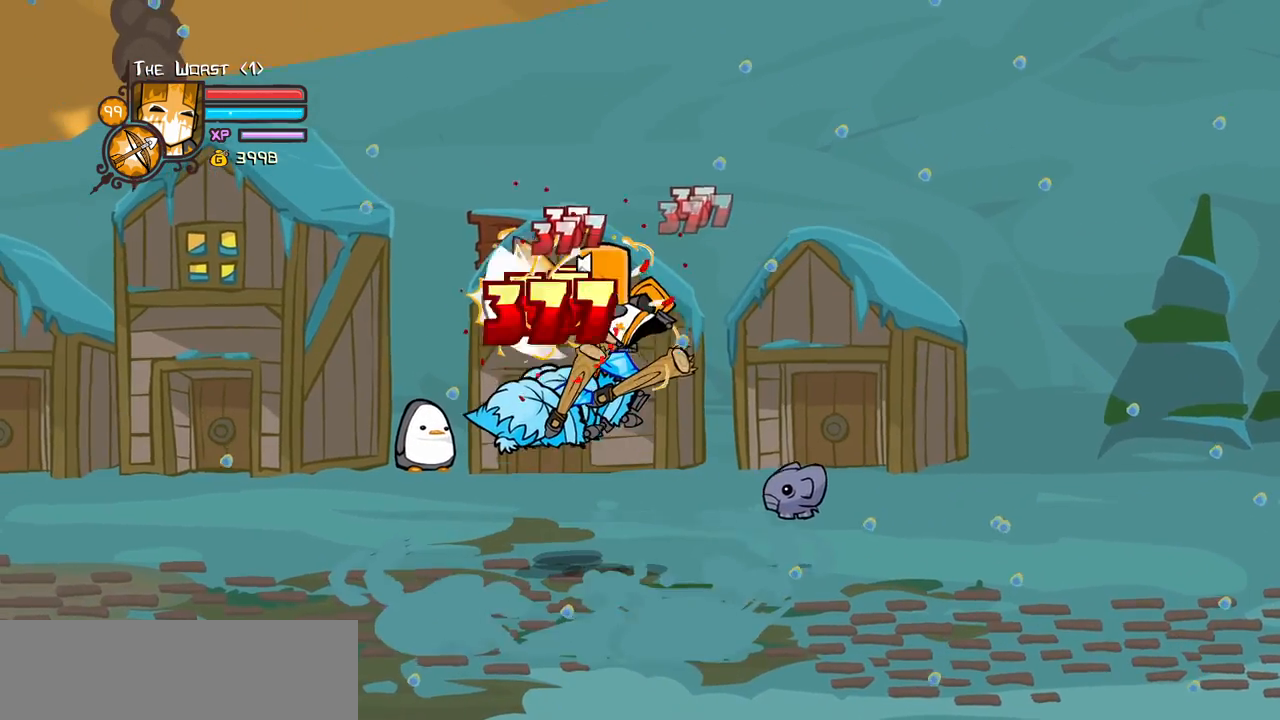
{"keys": ["left", "light"], "events": [[150, "heavy", "up"], [200, "light", "down"], [233, "left", "down"], [283, "light", "up"], [383, "light", "down"]]}
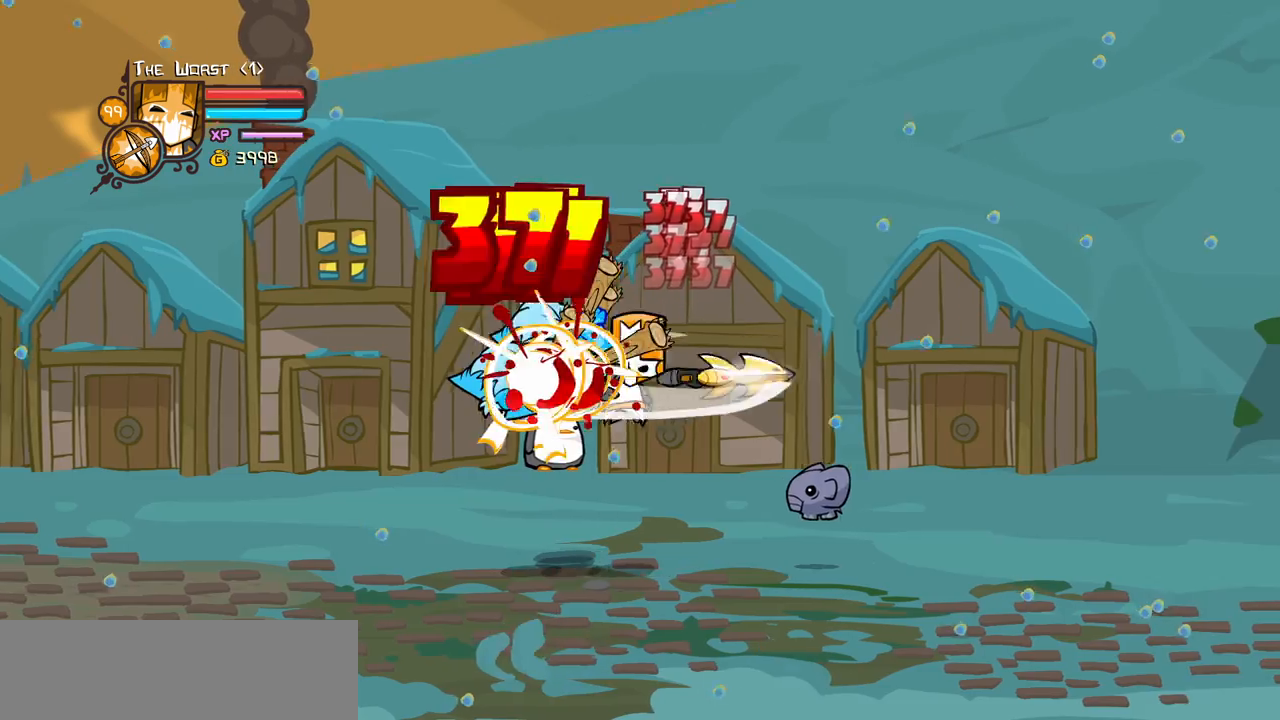
{"keys": ["heavy"], "events": [[67, "heavy", "down"], [117, "light", "up"], [300, "heavy", "up"], [400, "heavy", "down"], [400, "left", "up"]]}
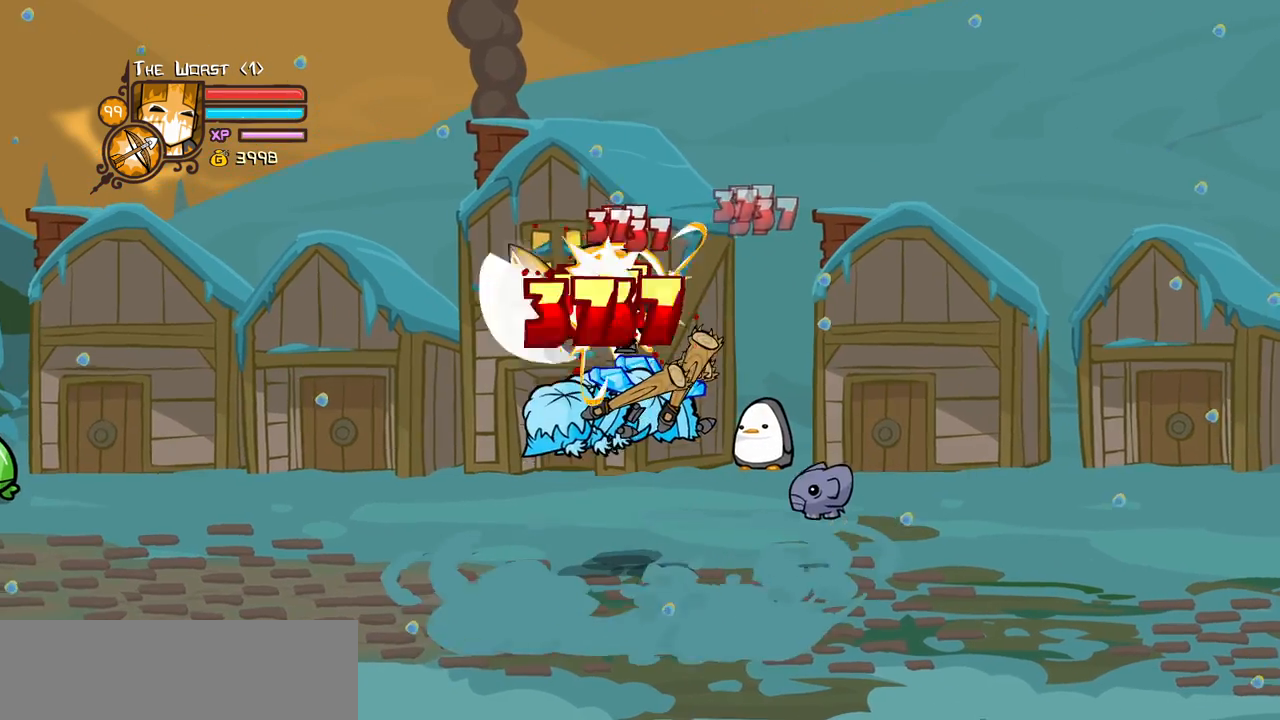
{"keys": ["heavy", "left", "light"], "events": [[133, "heavy", "up"], [183, "light", "down"], [317, "left", "down"], [317, "light", "up"], [367, "light", "down"], [500, "heavy", "down"]]}
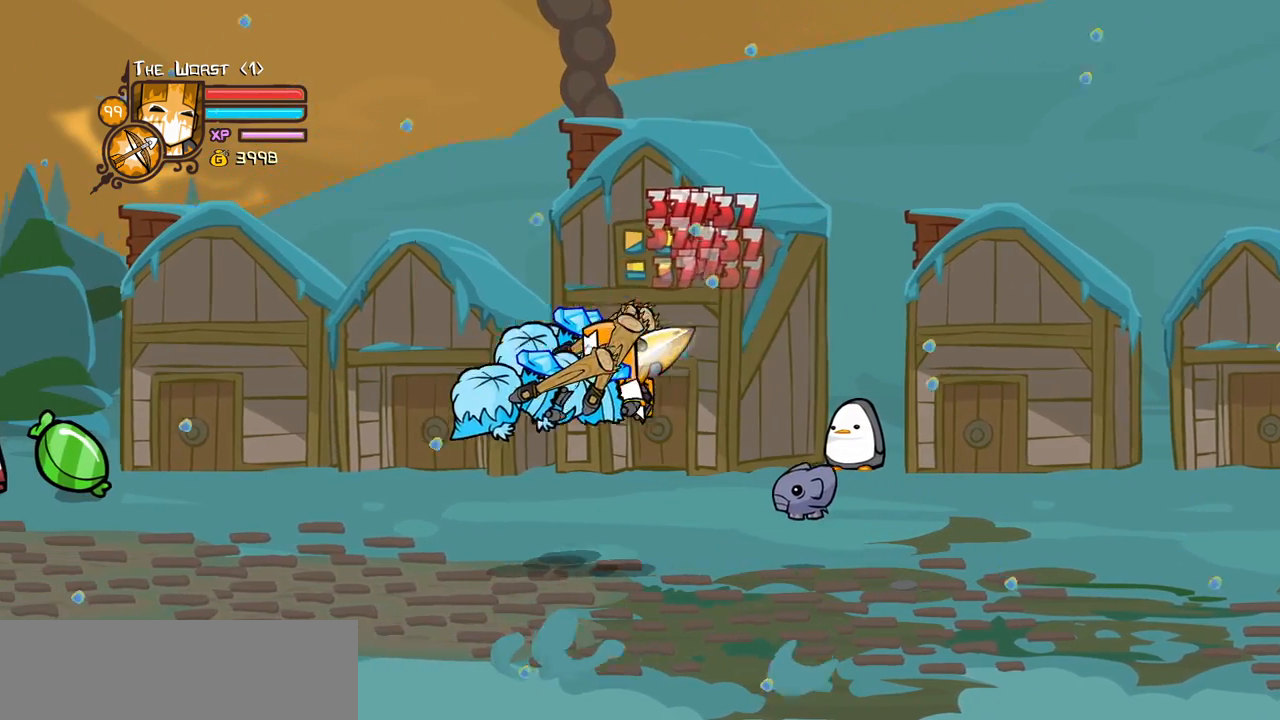
{"keys": ["heavy"], "events": [[100, "light", "up"], [283, "left", "up"], [333, "heavy", "up"], [383, "heavy", "down"]]}
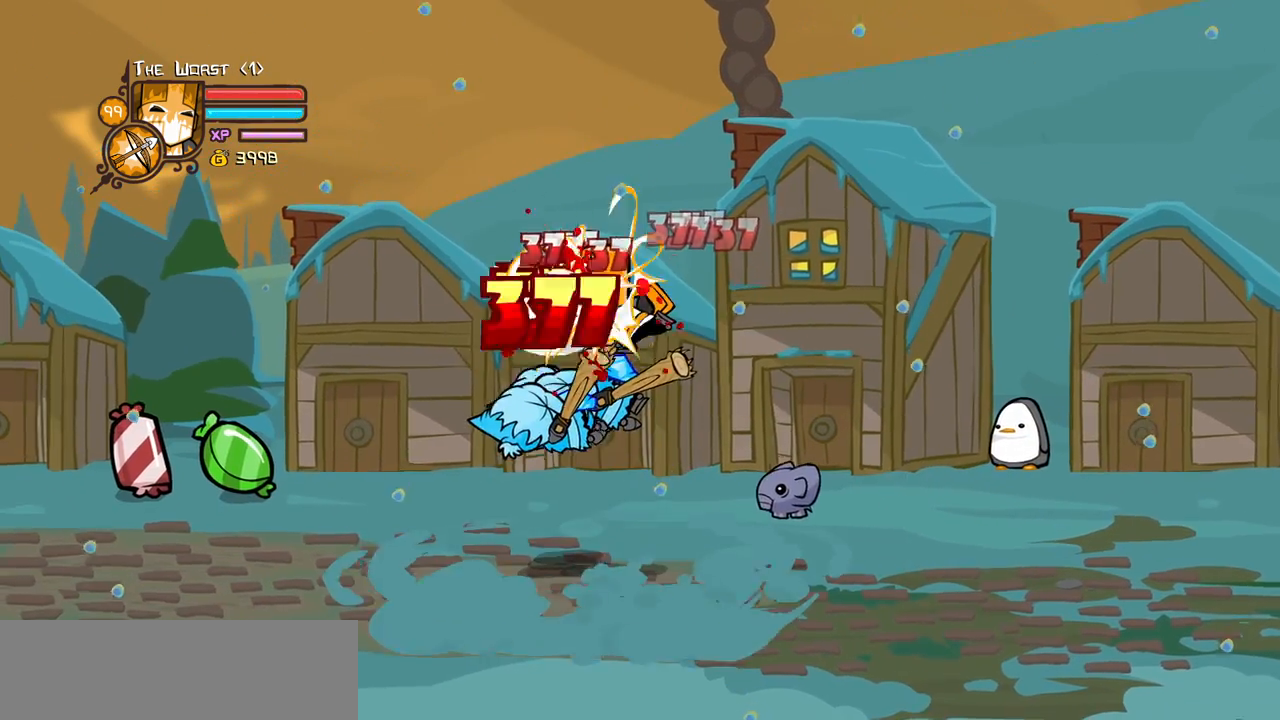
{"keys": ["left", "light"], "events": [[117, "heavy", "up"], [167, "light", "down"], [250, "left", "down"], [300, "light", "up"], [400, "light", "down"]]}
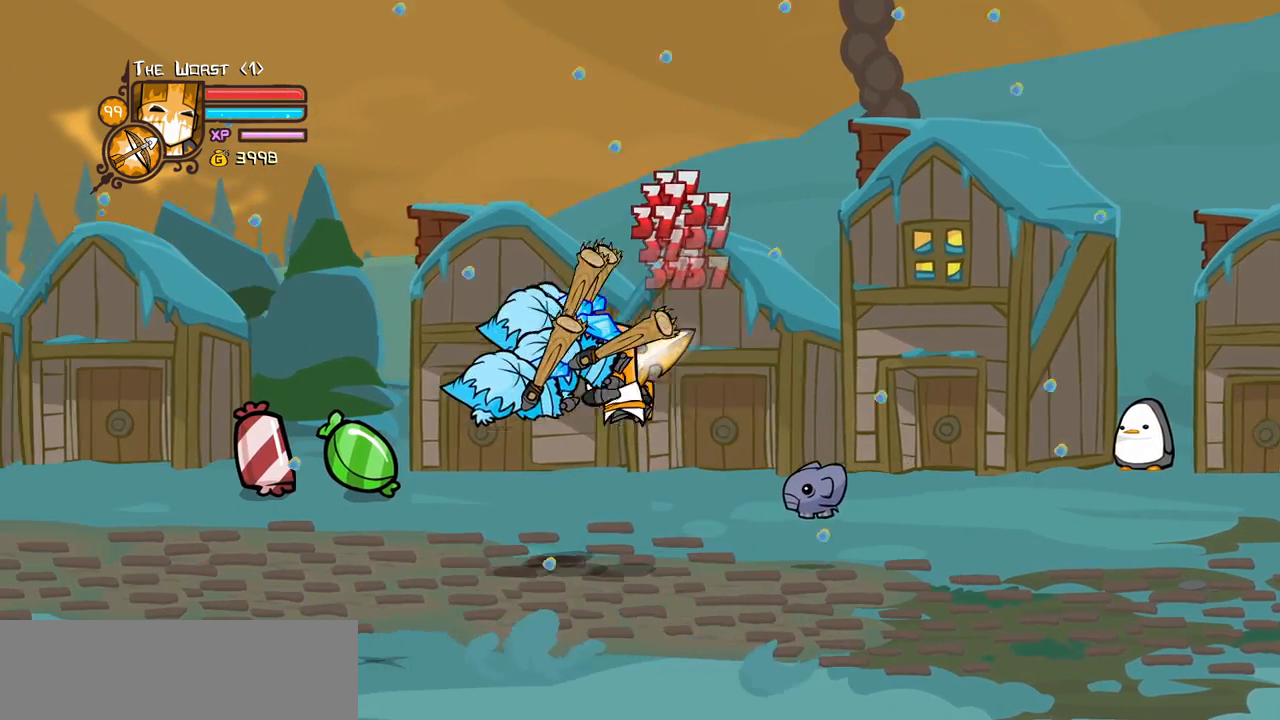
{"keys": ["heavy"], "events": [[33, "heavy", "down"], [133, "light", "up"], [267, "left", "up"], [367, "heavy", "up"], [417, "heavy", "down"]]}
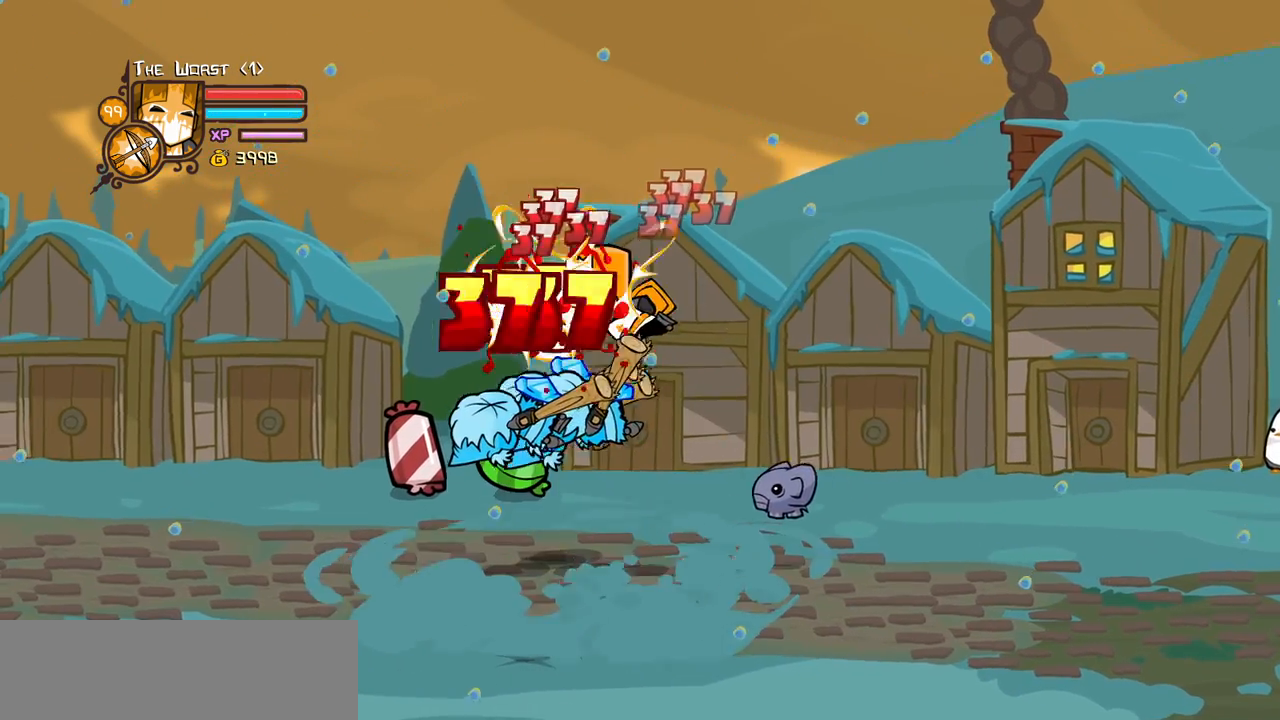
{"keys": ["left", "light"], "events": [[100, "heavy", "up"], [200, "left", "down"], [200, "light", "down"], [283, "light", "up"], [383, "light", "down"]]}
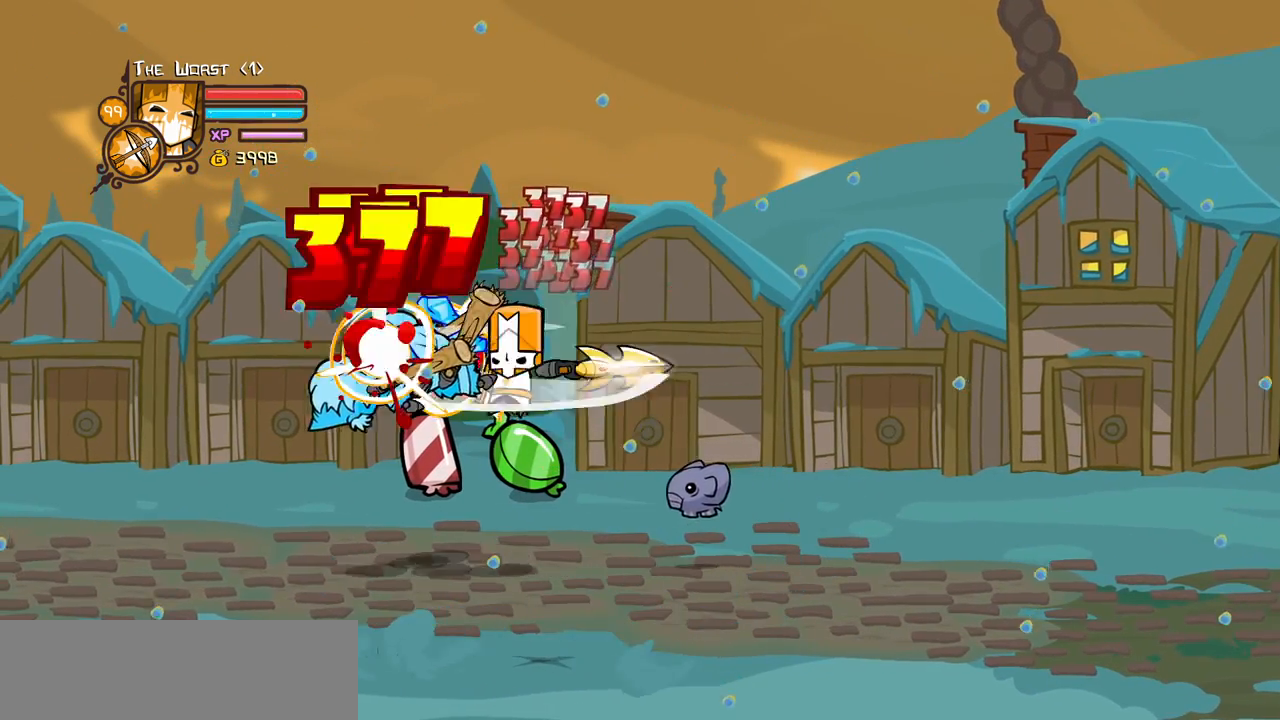
{"keys": ["heavy", "left"], "events": [[67, "heavy", "down"], [117, "light", "up"], [300, "heavy", "up"], [300, "left", "up"], [350, "left", "down"], [400, "heavy", "down"]]}
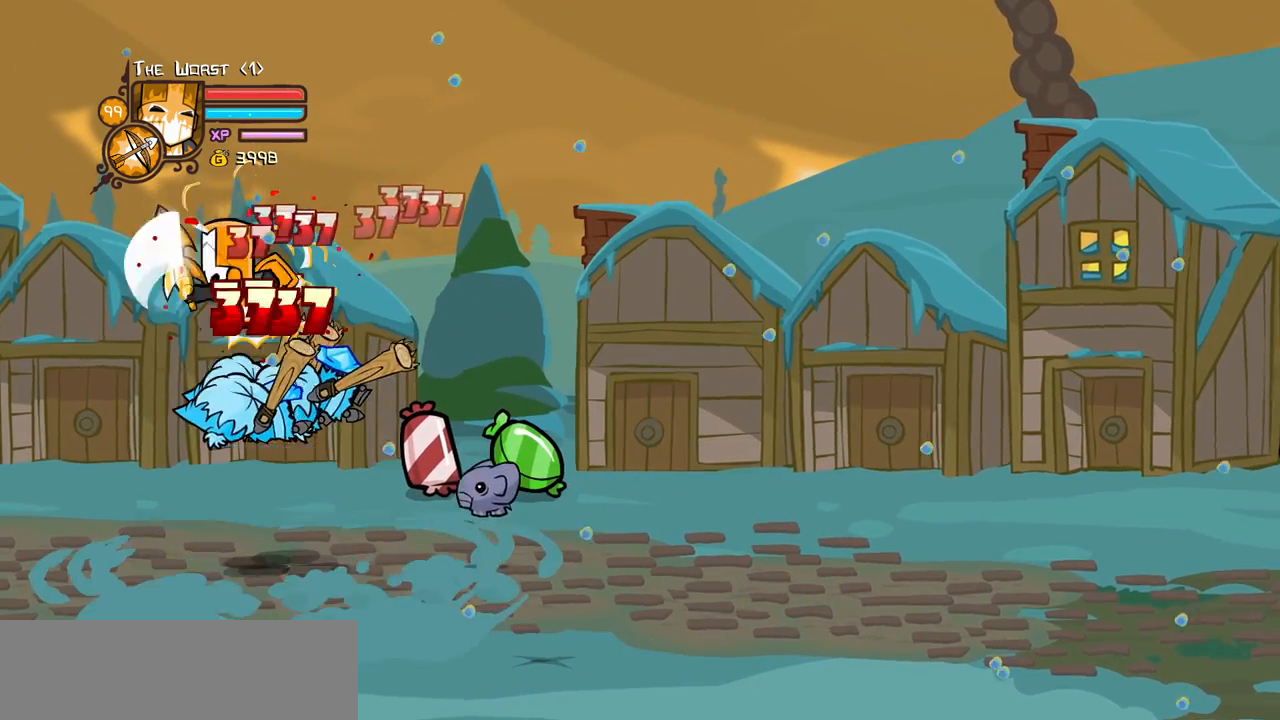
{"keys": ["heavy", "light", "right"], "events": [[33, "right", "down"], [83, "left", "up"], [133, "heavy", "up"], [133, "light", "down"], [267, "light", "up"], [367, "light", "down"], [500, "heavy", "down"]]}
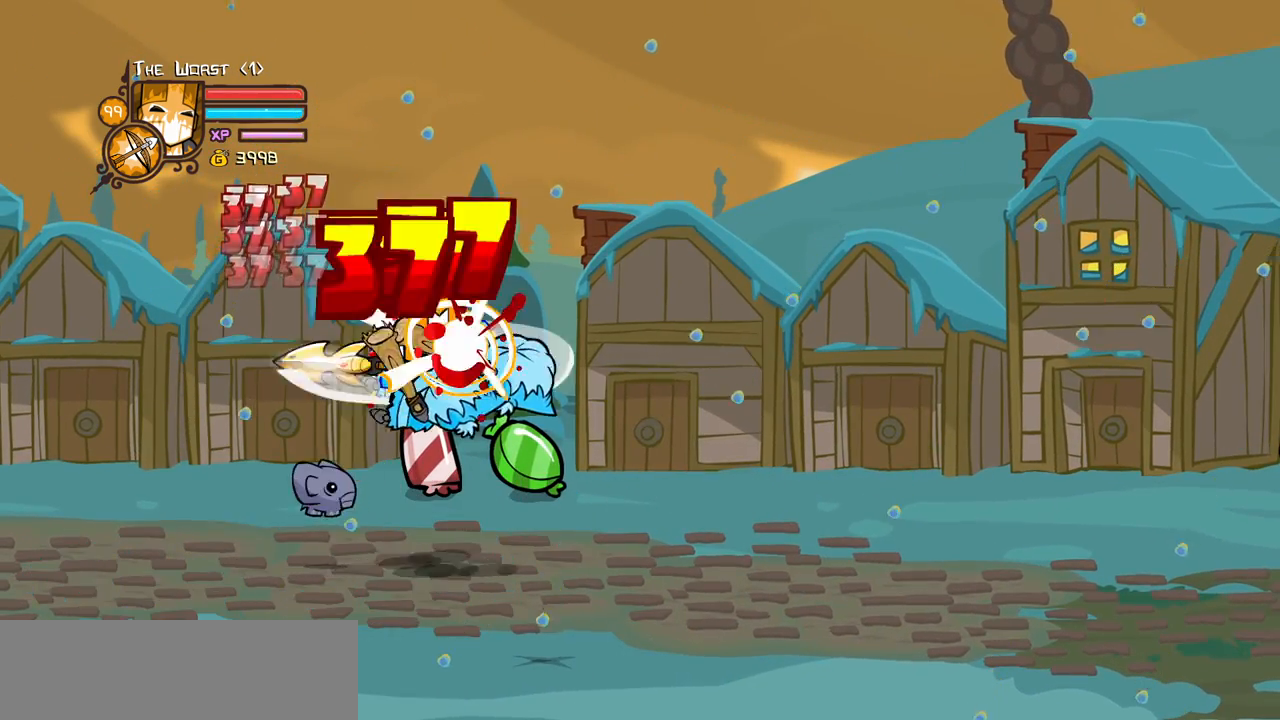
{"keys": ["heavy"], "events": [[50, "light", "up"], [283, "heavy", "up"], [283, "right", "up"], [333, "heavy", "down"]]}
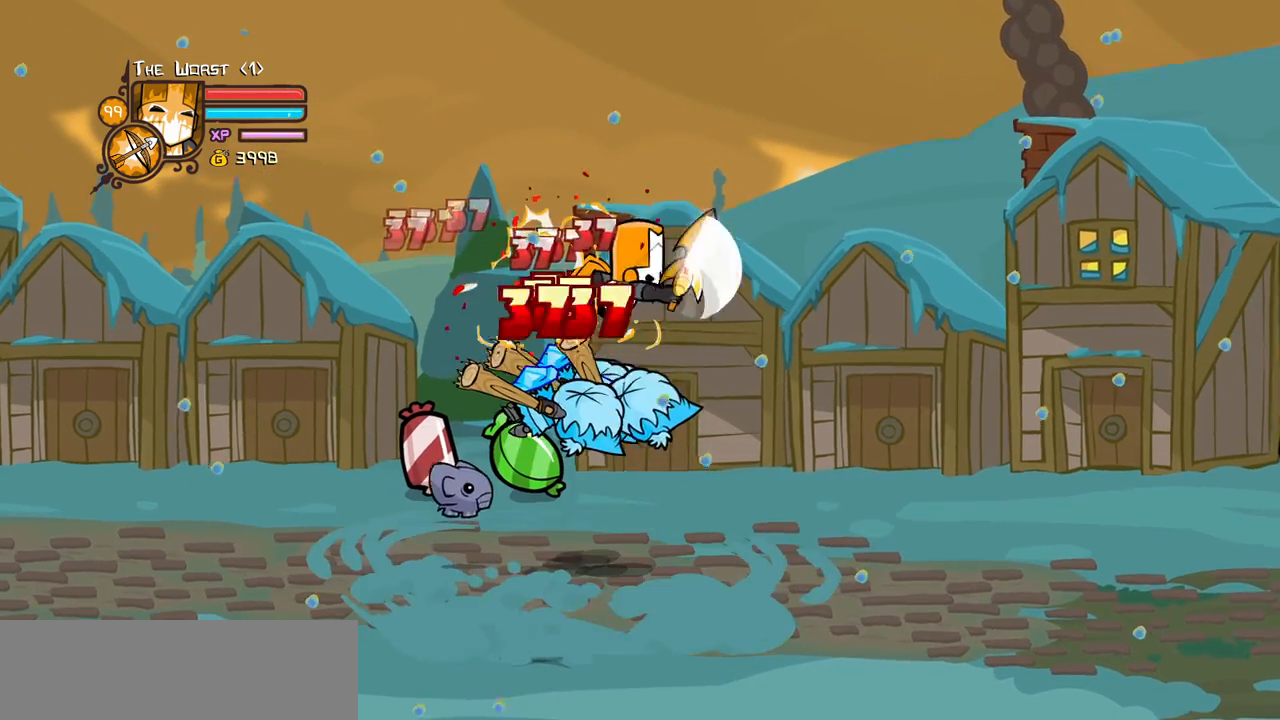
{"keys": ["light", "right"], "events": [[67, "heavy", "up"], [167, "light", "down"], [300, "light", "up"], [400, "light", "down"], [400, "right", "down"]]}
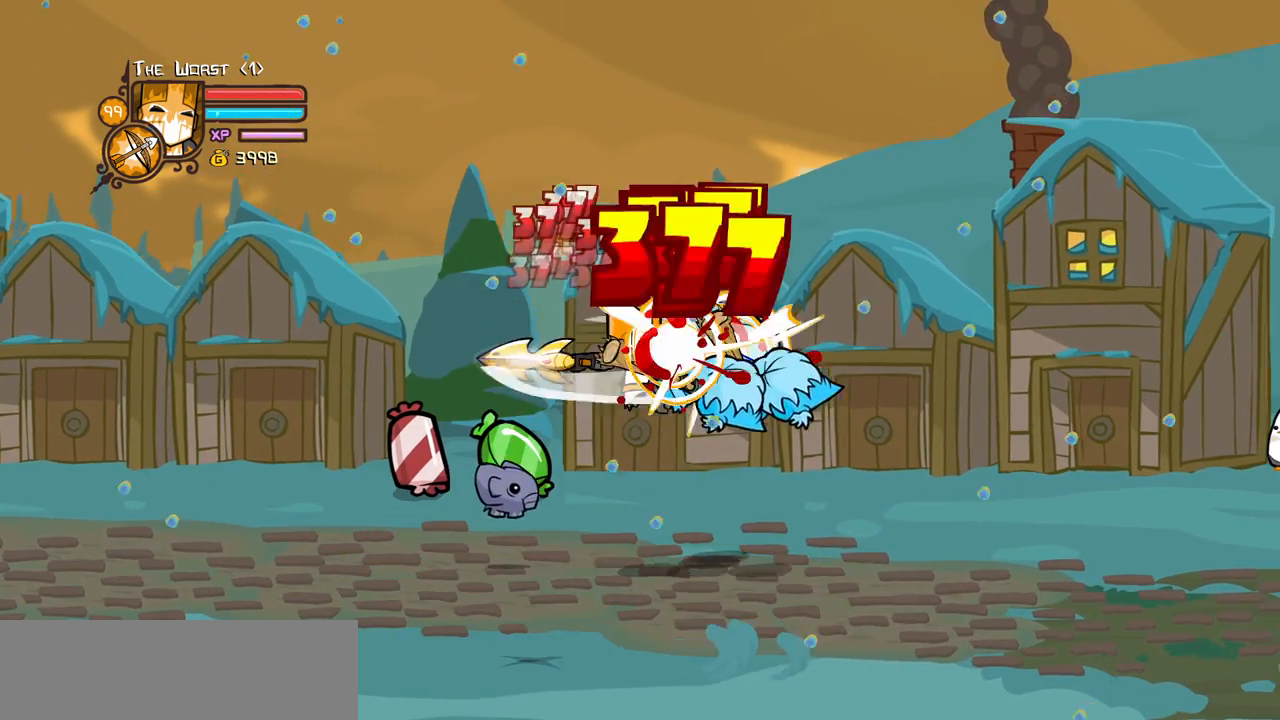
{"keys": ["heavy"], "events": [[83, "heavy", "down"], [83, "light", "up"], [267, "right", "up"], [317, "heavy", "up"], [367, "heavy", "down"]]}
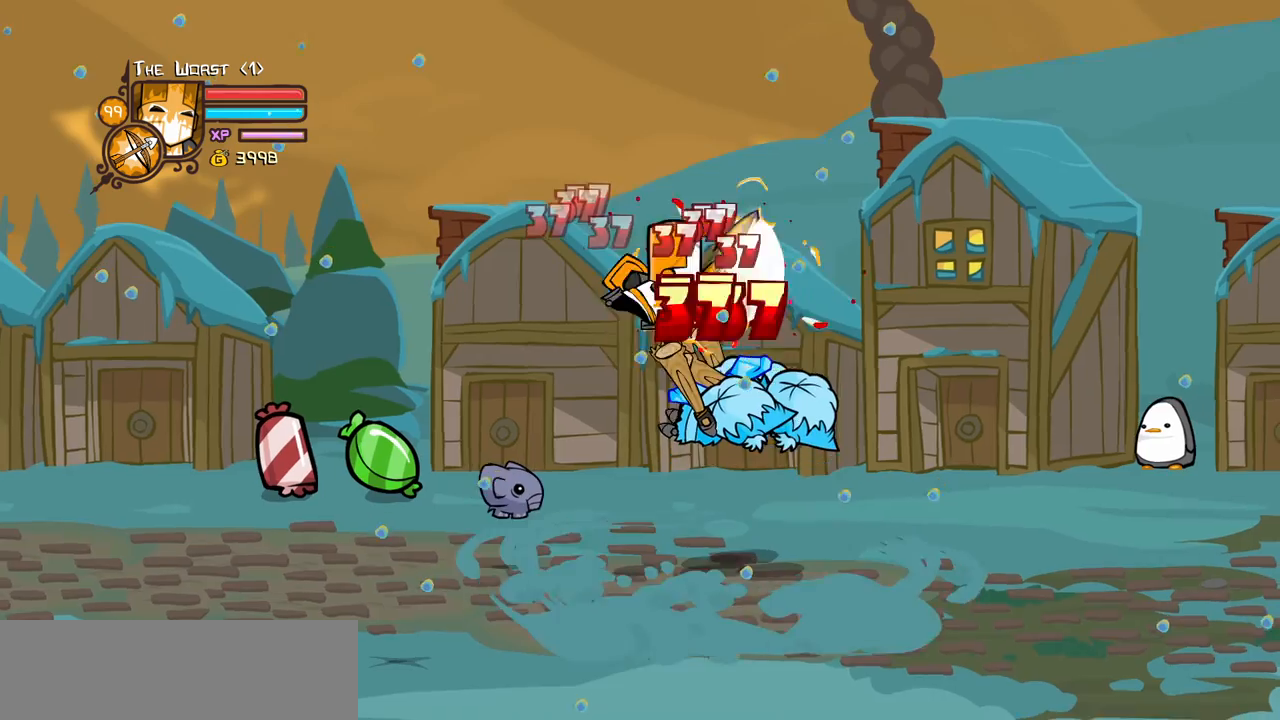
{"keys": ["light", "right"], "events": [[100, "heavy", "up"], [150, "light", "down"], [200, "right", "down"], [283, "light", "up"], [383, "light", "down"]]}
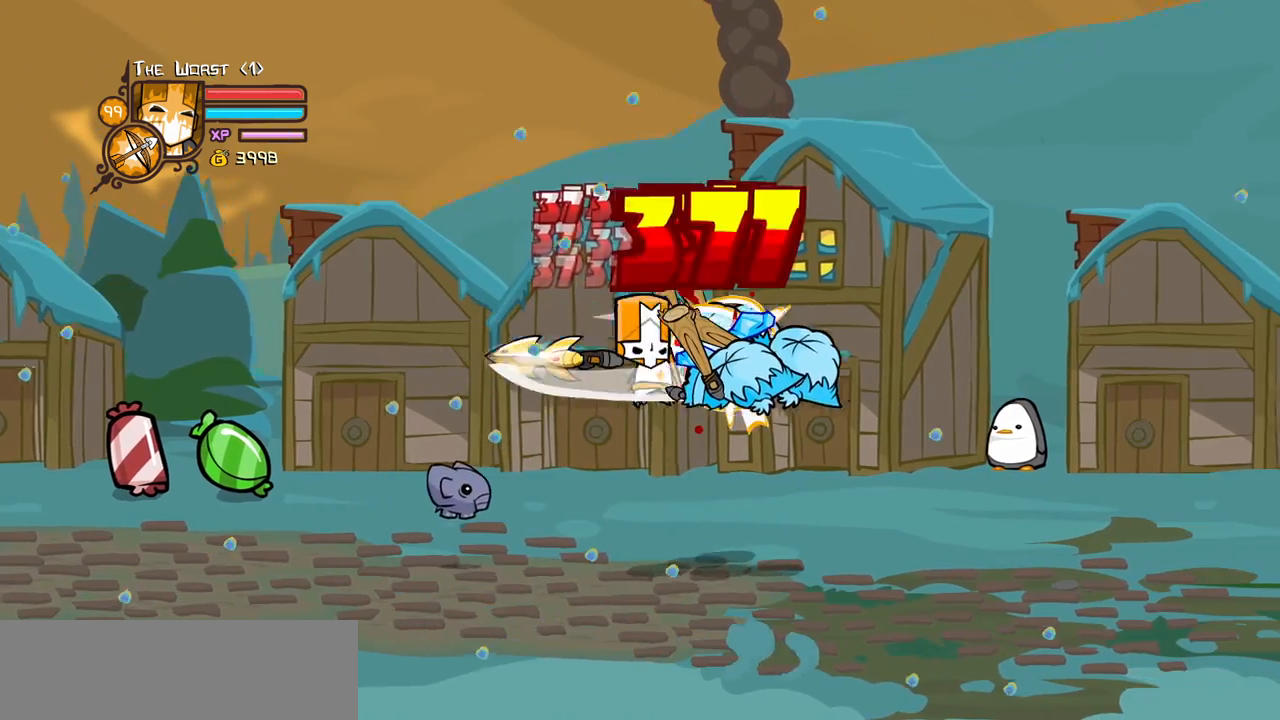
{"keys": ["heavy"], "events": [[17, "heavy", "down"], [117, "light", "up"], [300, "heavy", "up"], [300, "right", "up"], [350, "heavy", "down"]]}
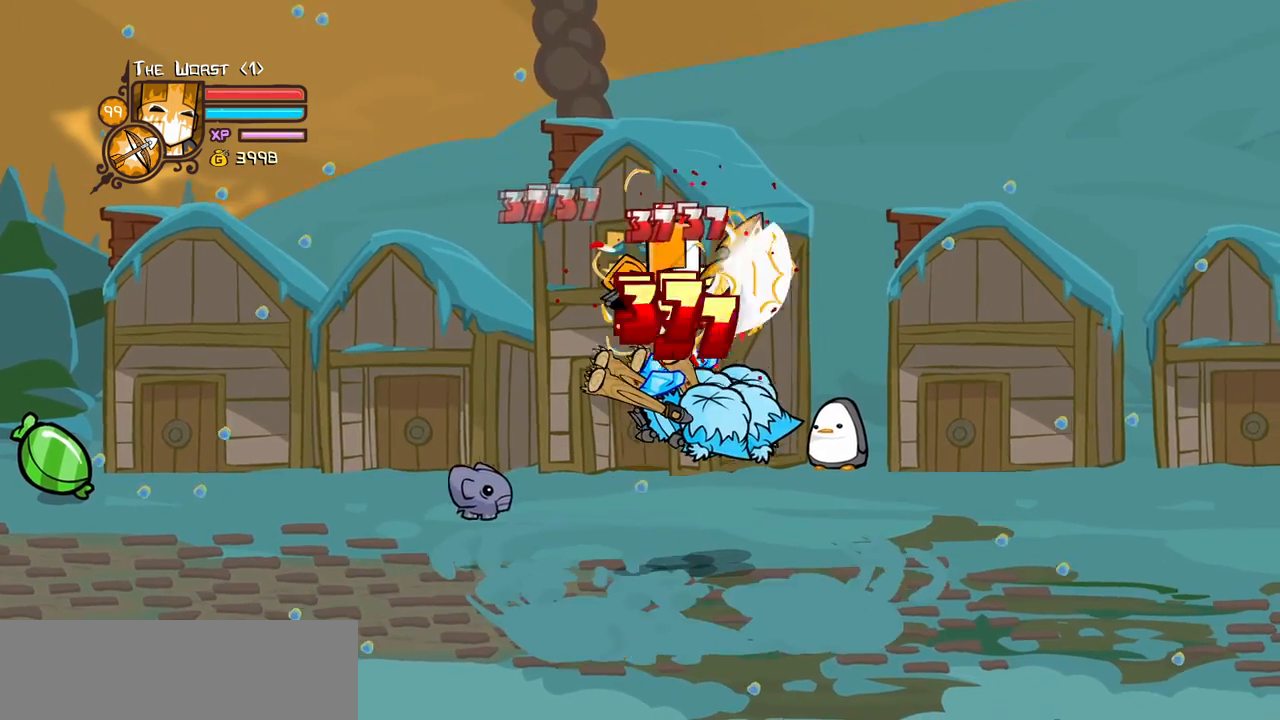
{"keys": ["heavy", "light", "right"], "events": [[83, "heavy", "up"], [183, "light", "down"], [267, "light", "up"], [367, "light", "down"], [367, "right", "down"], [500, "heavy", "down"]]}
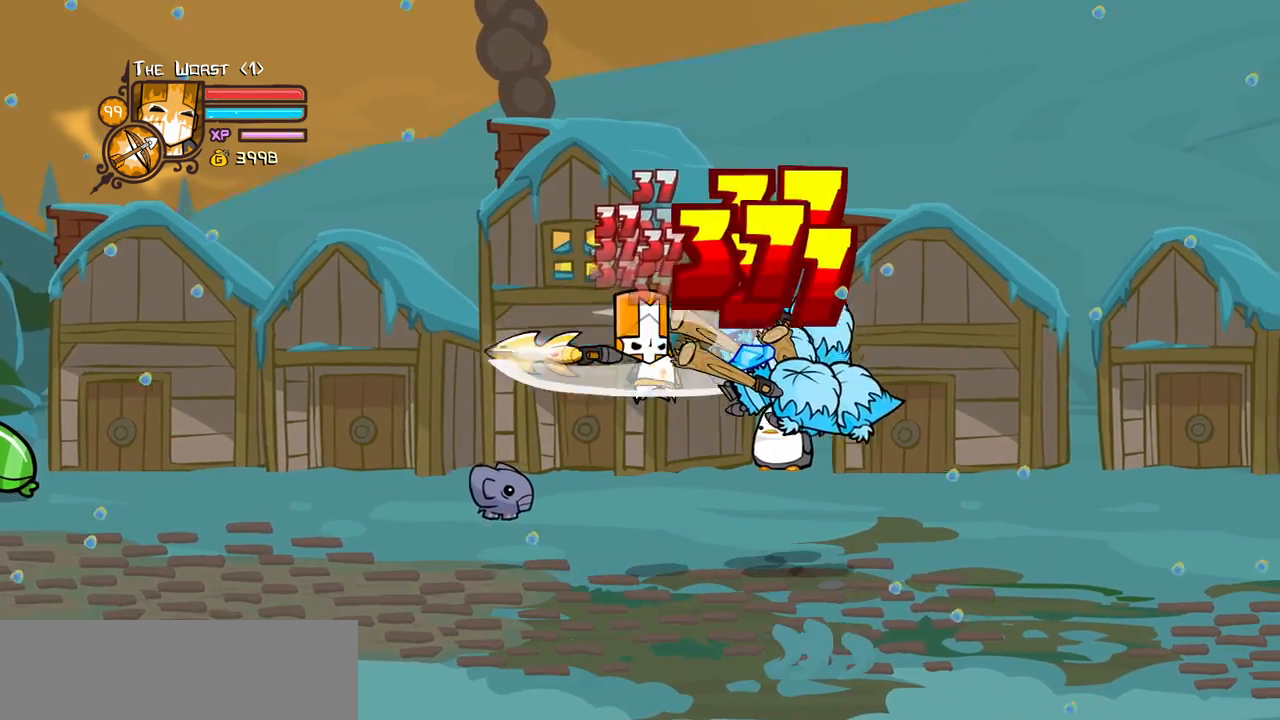
{"keys": ["heavy"], "events": [[100, "light", "up"], [283, "heavy", "up"], [333, "heavy", "down"], [333, "right", "up"]]}
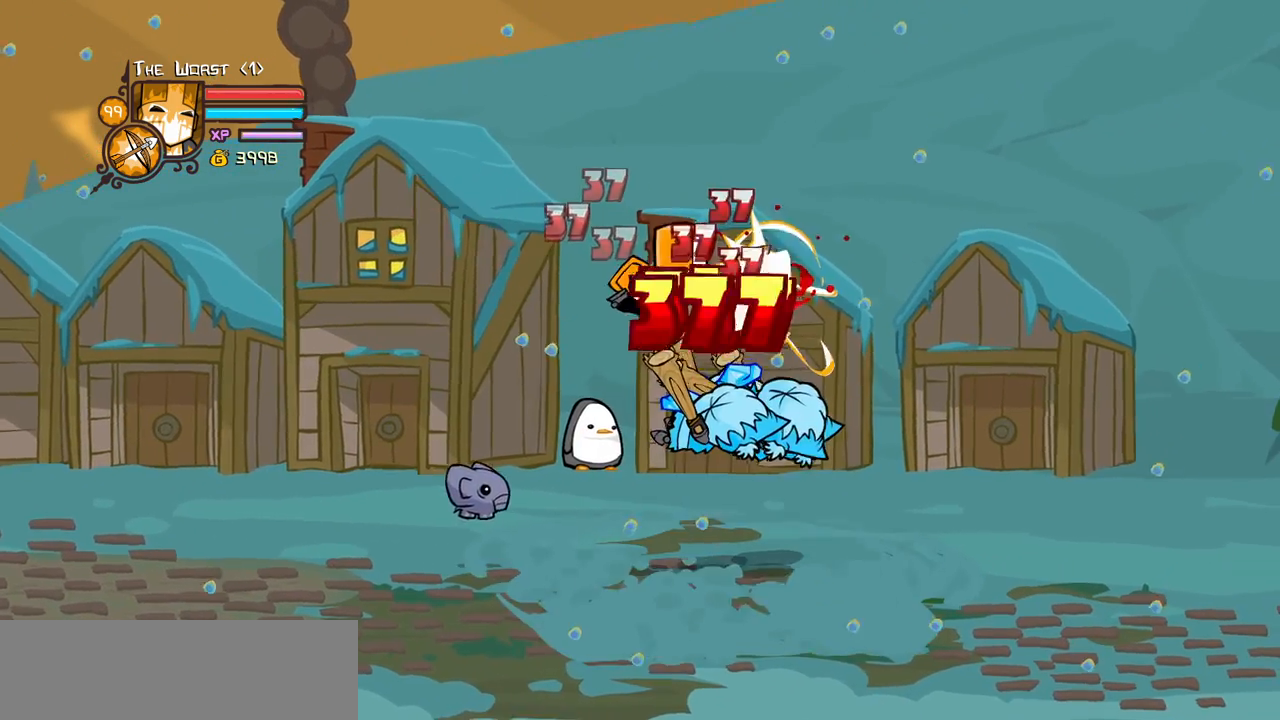
{"keys": ["light", "right"], "events": [[117, "heavy", "up"], [167, "light", "down"], [250, "right", "down"], [300, "light", "up"], [400, "light", "down"]]}
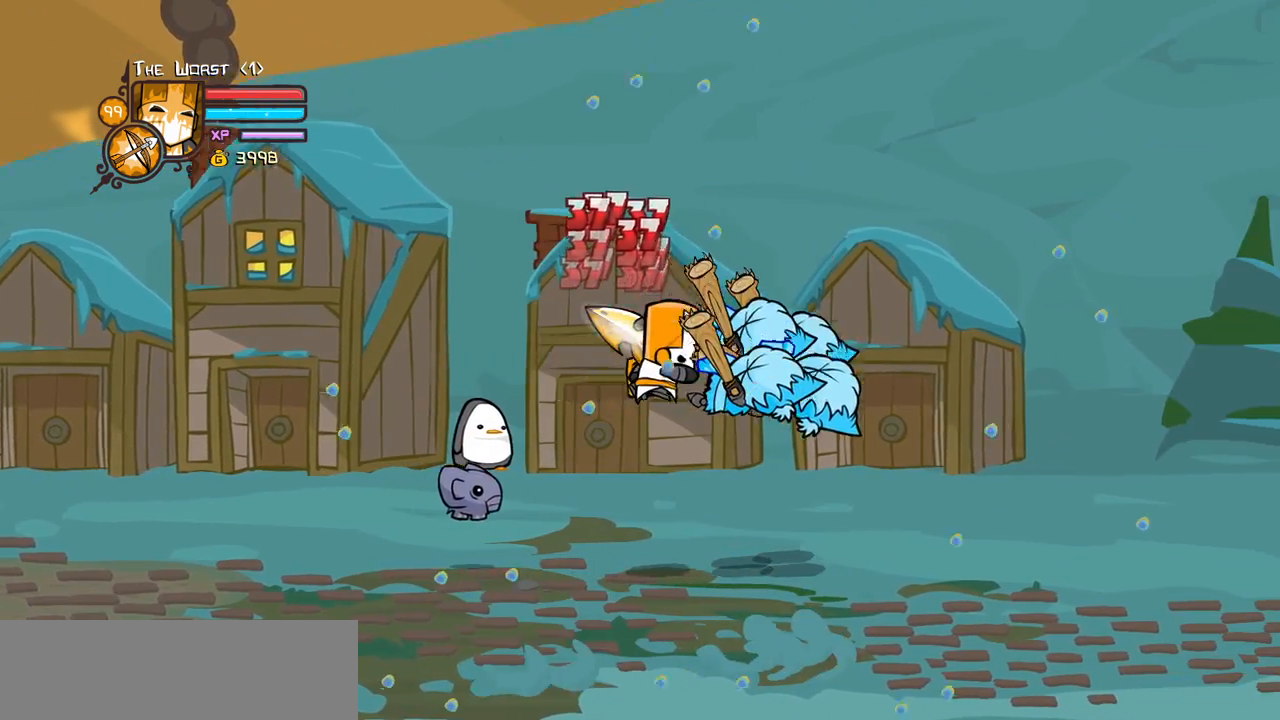
{"keys": ["heavy"], "events": [[83, "heavy", "down"], [133, "light", "up"], [317, "right", "up"], [367, "heavy", "up"], [417, "heavy", "down"]]}
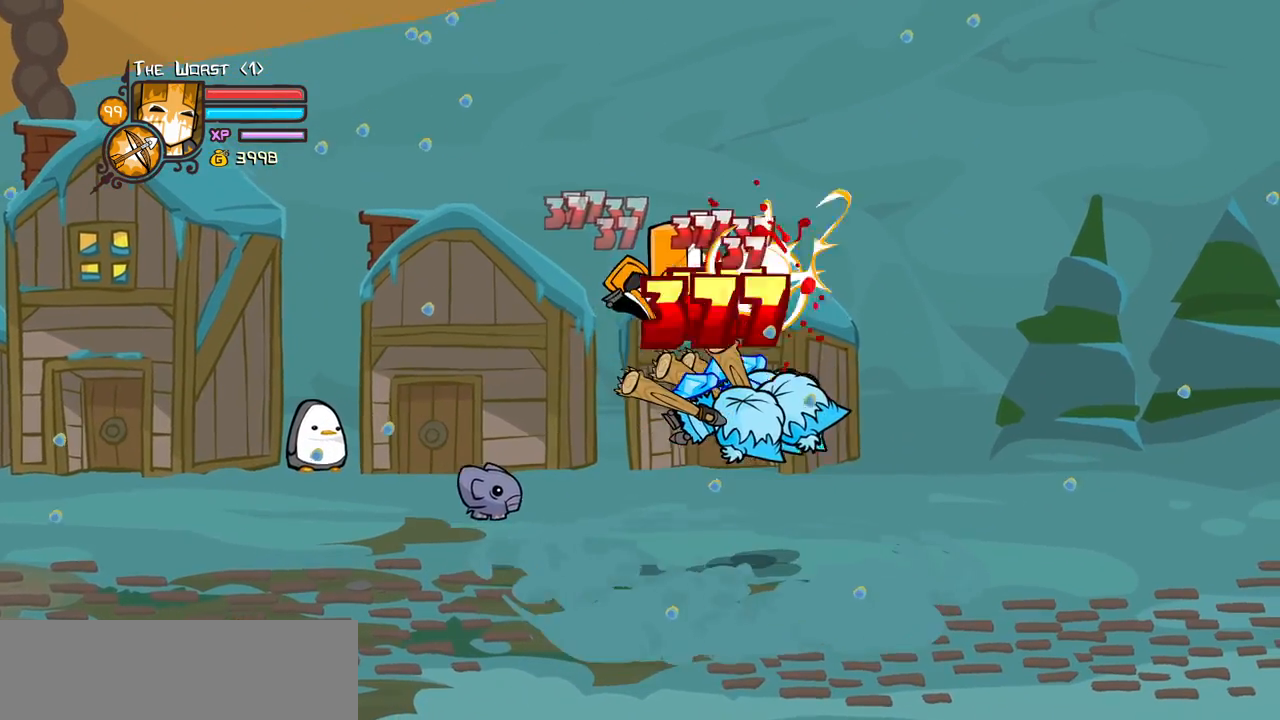
{"keys": ["light", "right"], "events": [[100, "heavy", "up"], [150, "light", "down"], [233, "right", "down"], [283, "light", "up"], [383, "light", "down"]]}
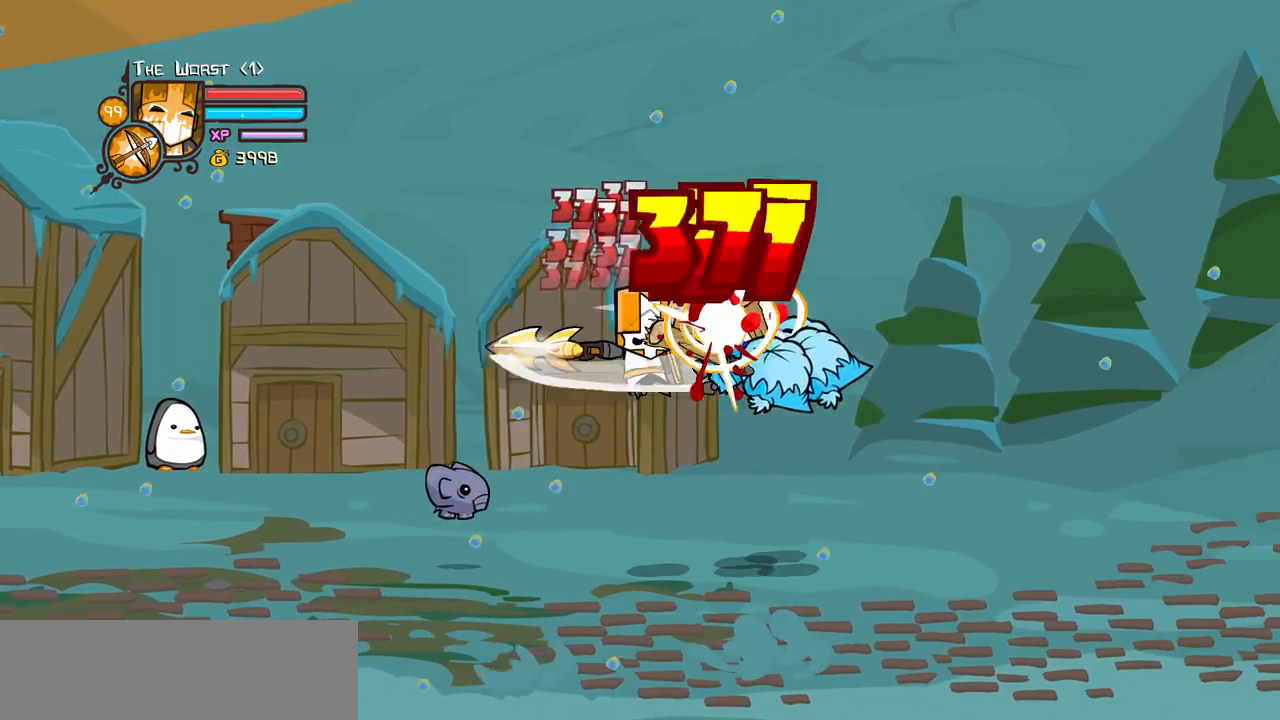
{"keys": [], "events": [[17, "heavy", "down"], [117, "light", "up"], [250, "right", "up"], [350, "heavy", "up"]]}
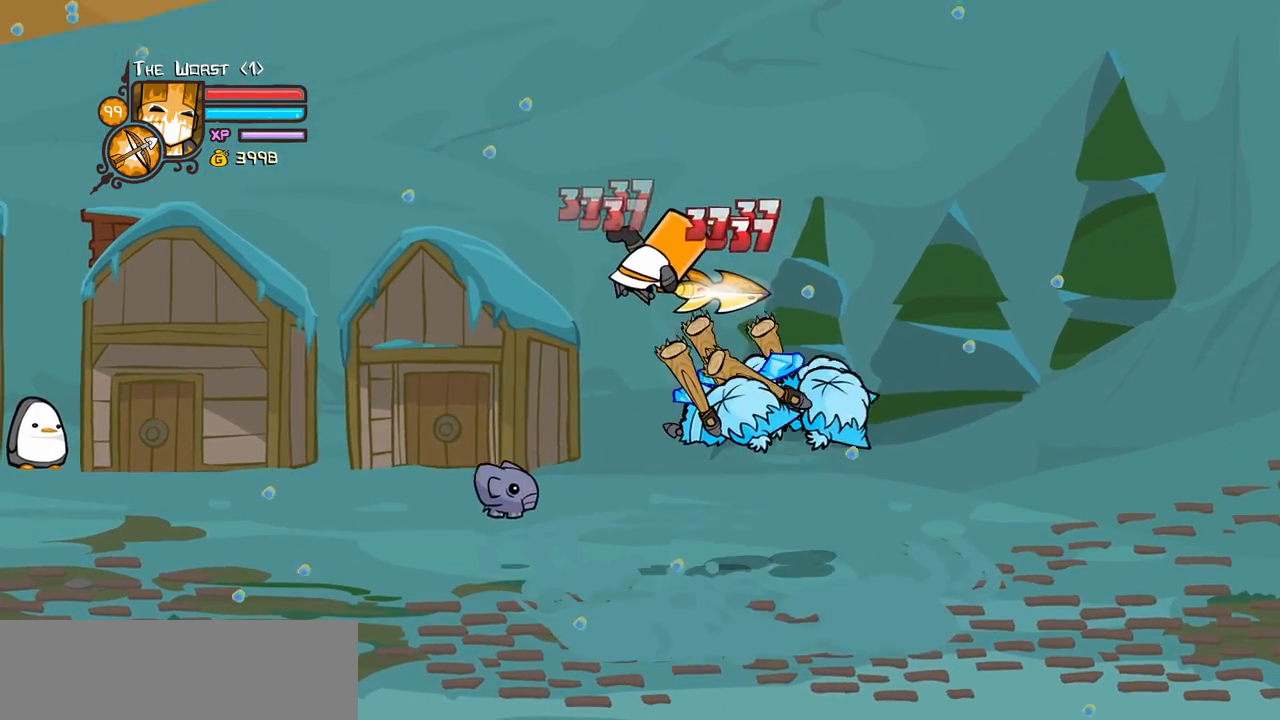
{"keys": [], "events": [[133, "heavy", "down"], [367, "heavy", "up"]]}
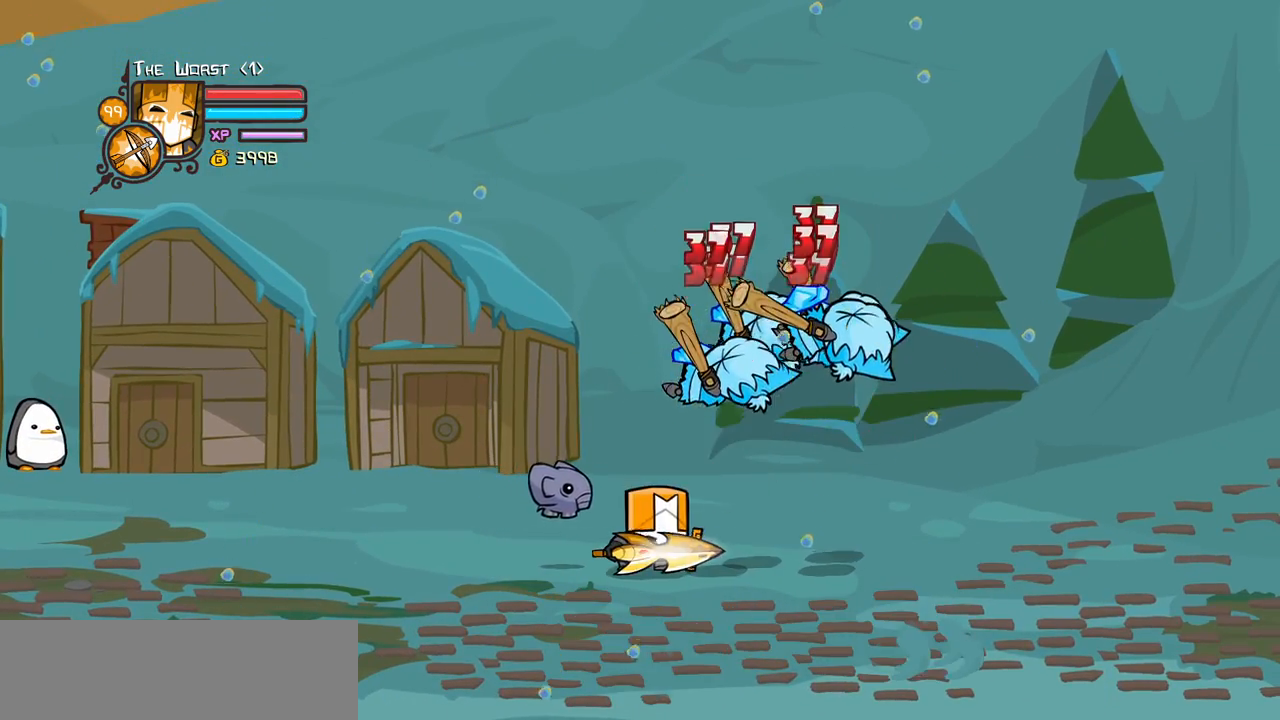
{"keys": [], "events": []}
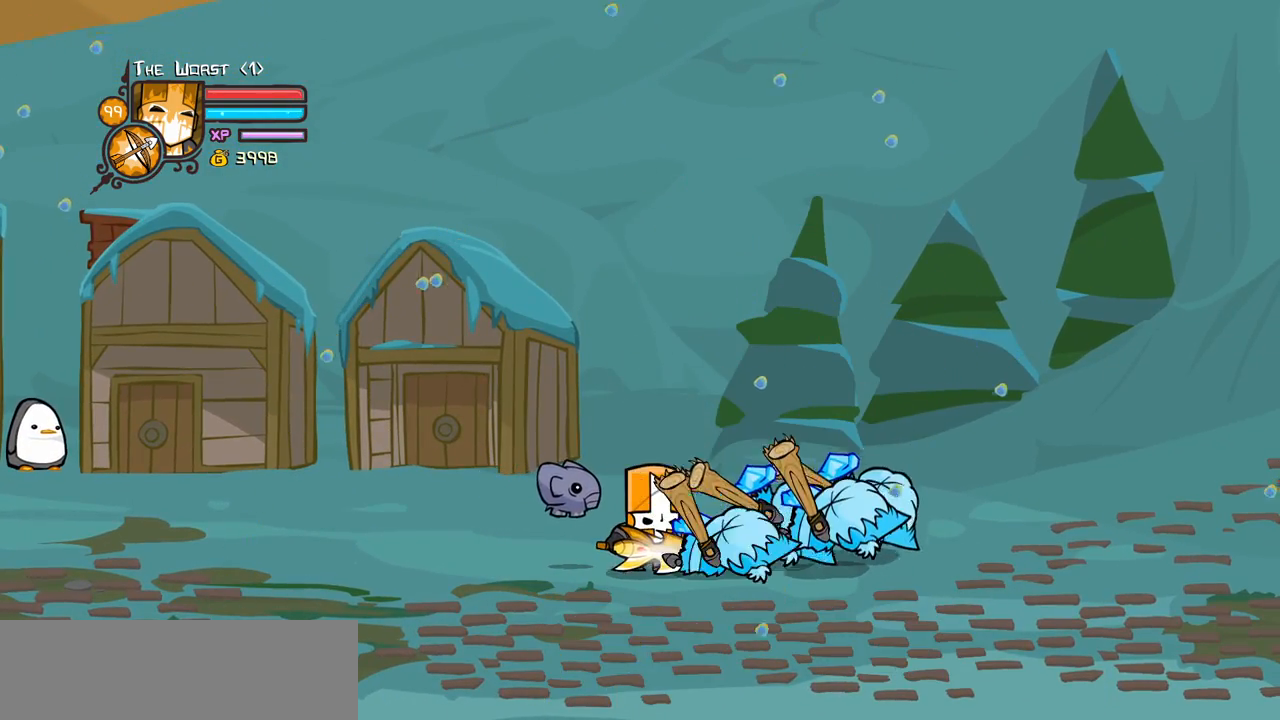
{"keys": [], "events": []}
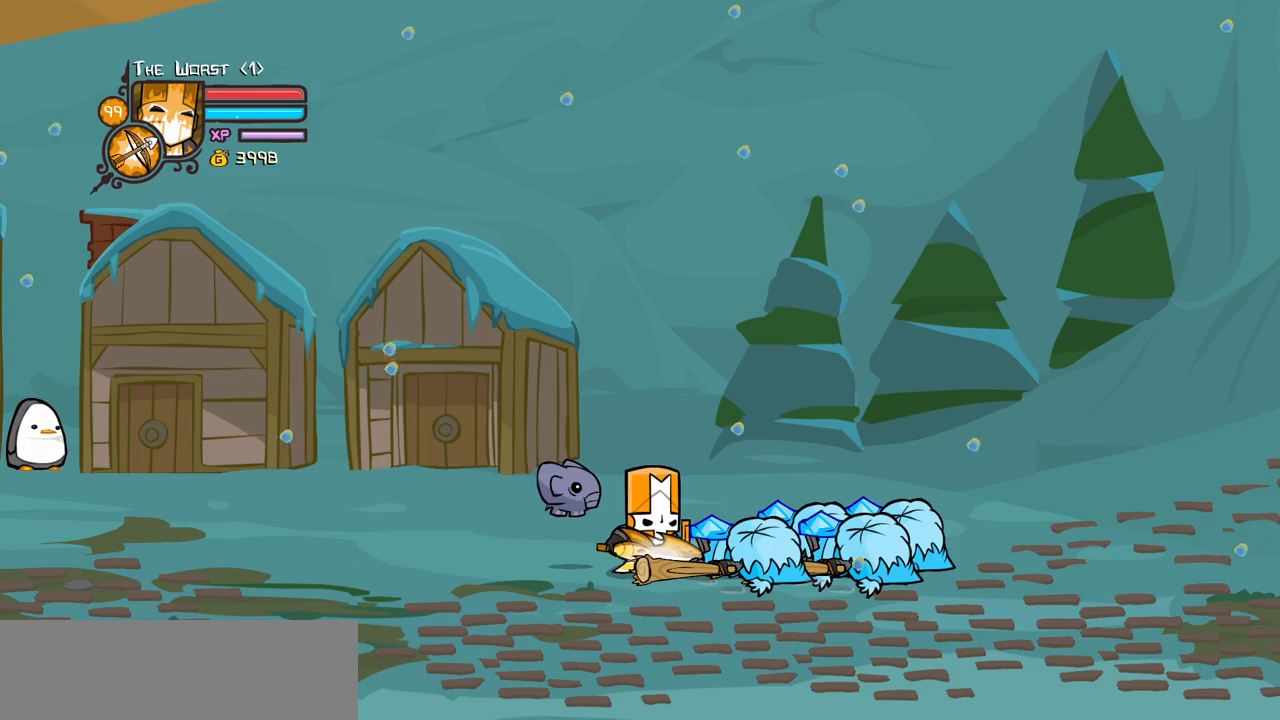
{"keys": [], "events": []}
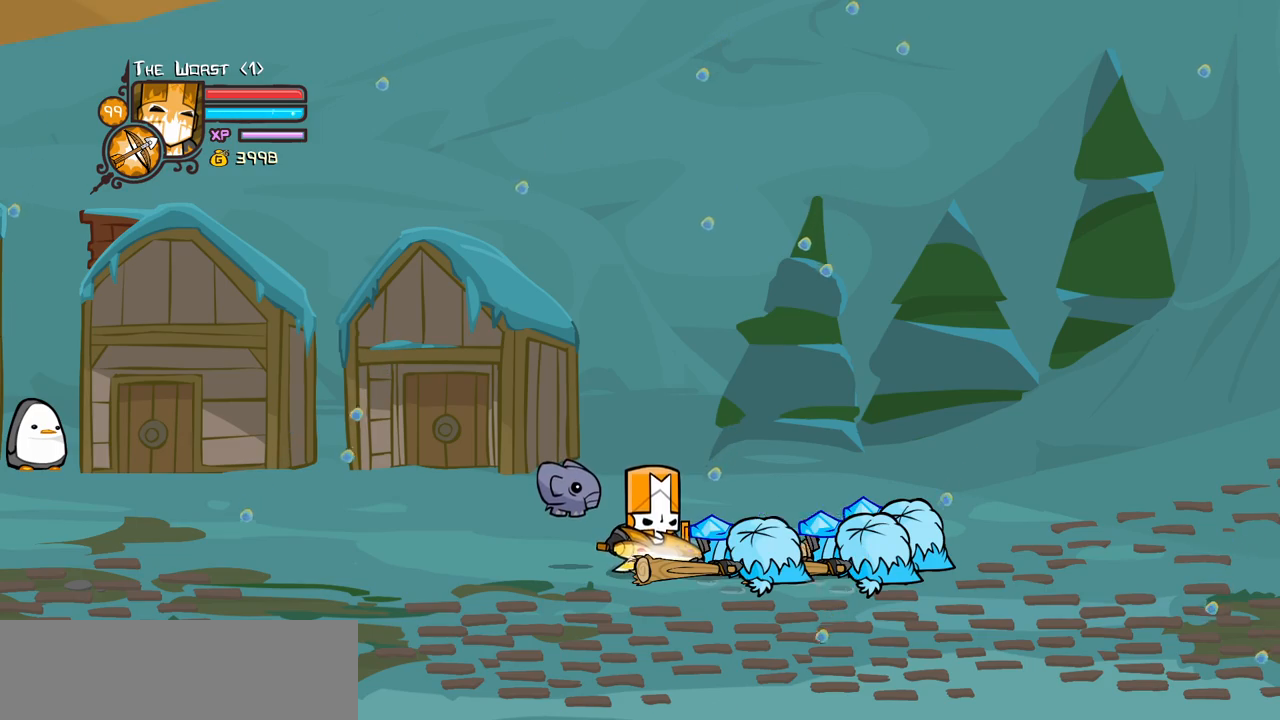
{"keys": [], "events": []}
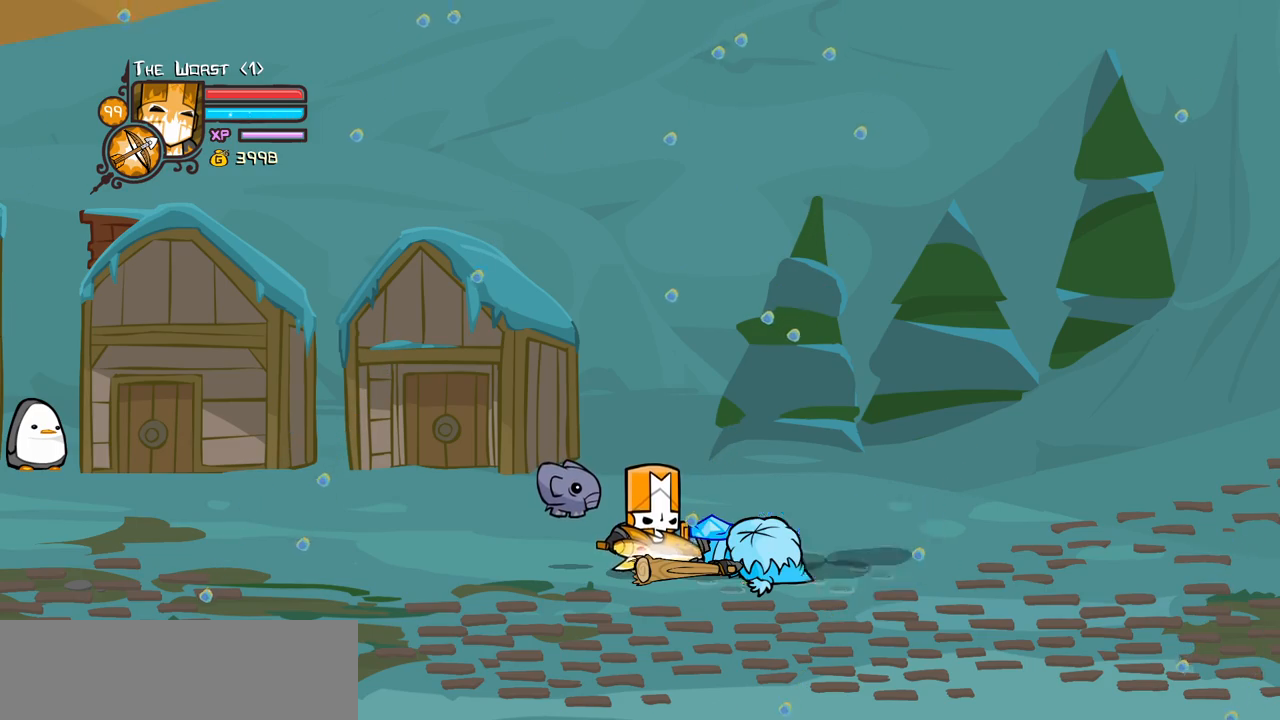
{"keys": [], "events": []}
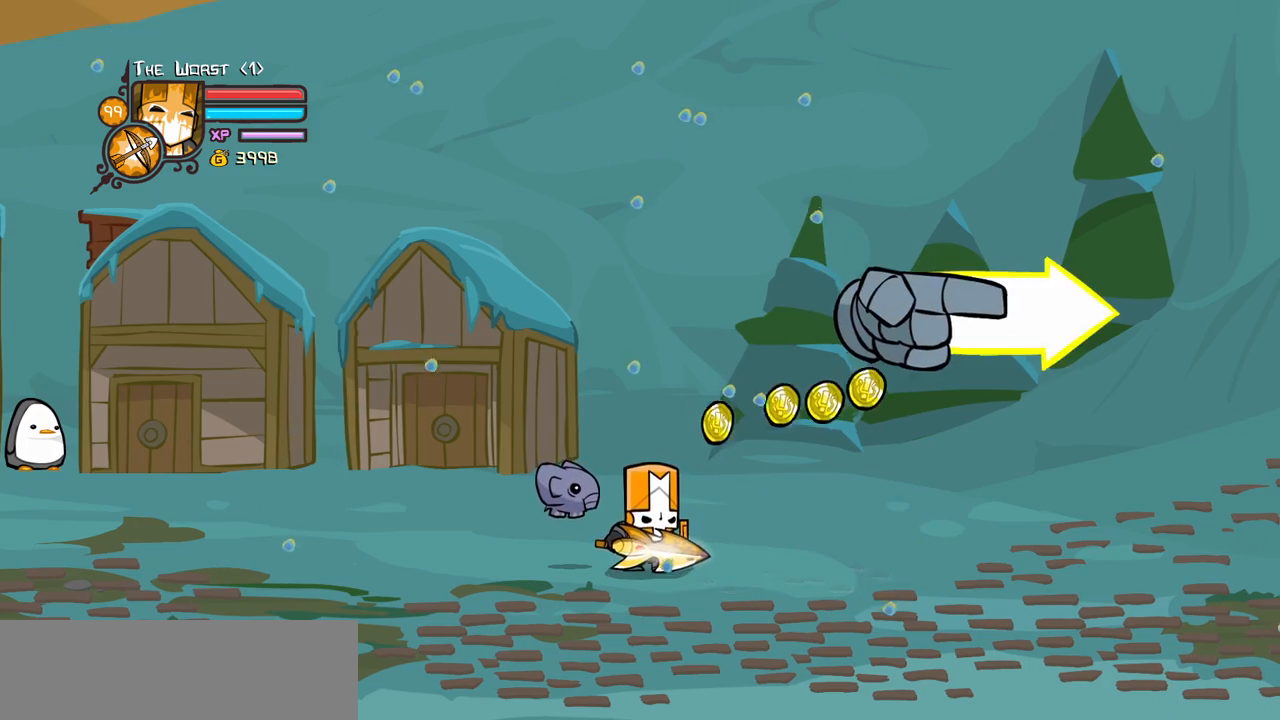
{"keys": ["right"], "events": [[83, "right", "down"], [367, "left", "down"], [500, "left", "up"]]}